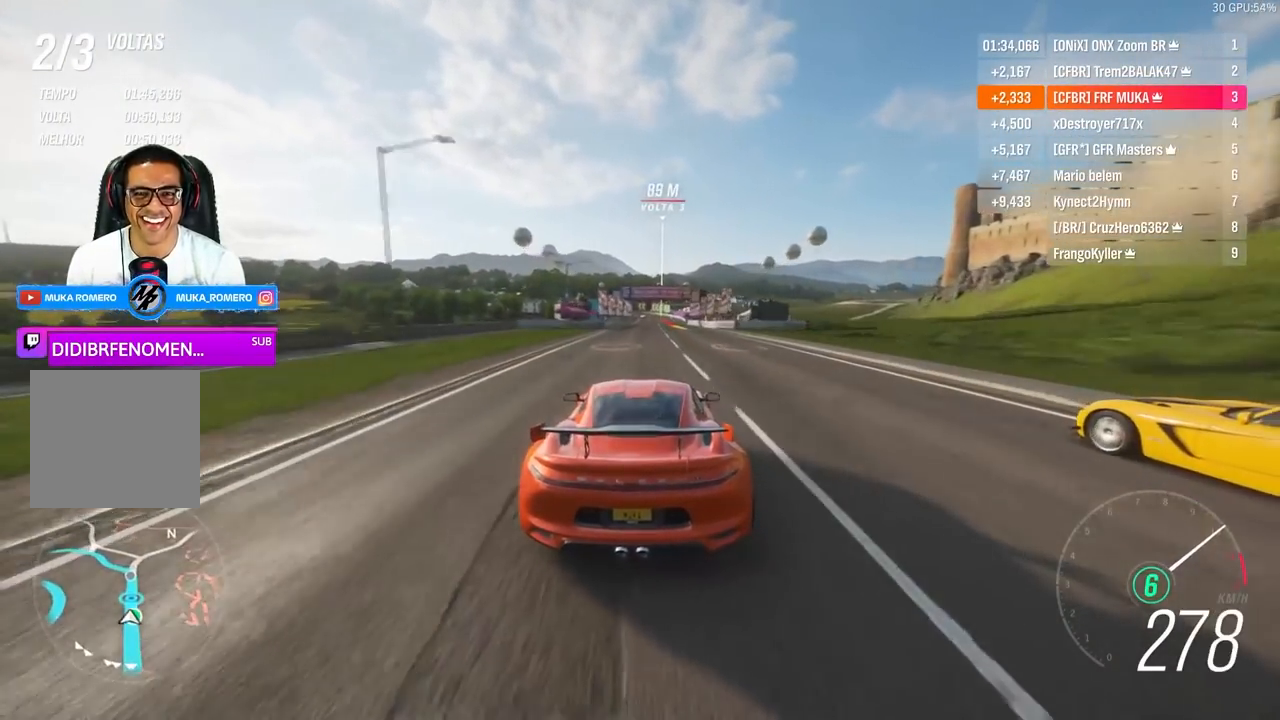
Gameplay with a controller (Xbox layout); each line is a JSON object with the inputs held at the frame after it. "events" lists button and stick changes between this image and that frame as [ms after this image, input, new state], when the widget could be followed in between.
{"buttons": ["R2"], "left_stick": "center", "right_stick": "center", "events": [[100, "left_stick", "center"]]}
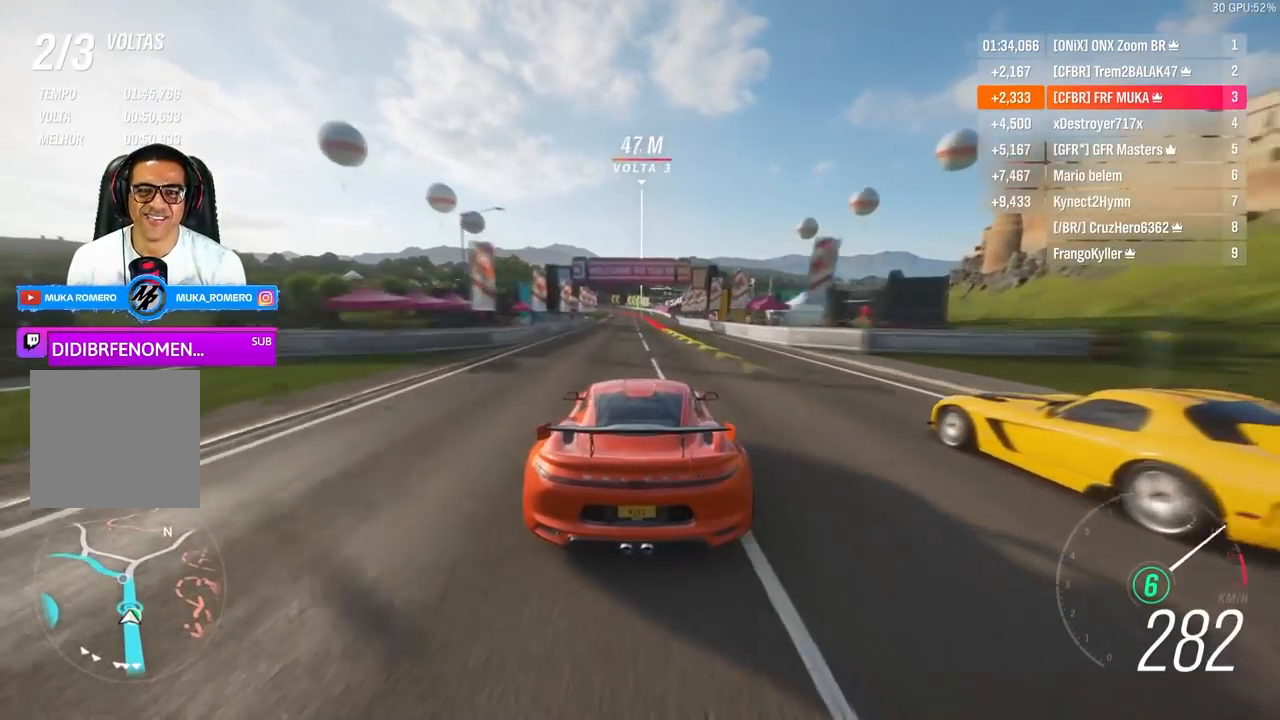
{"buttons": ["X"], "left_stick": "left", "right_stick": "center", "events": [[150, "left_stick", "down-left"], [233, "left_stick", "center"], [367, "left_stick", "down-left"], [400, "R2", "up"], [500, "X", "down"], [500, "left_stick", "left"]]}
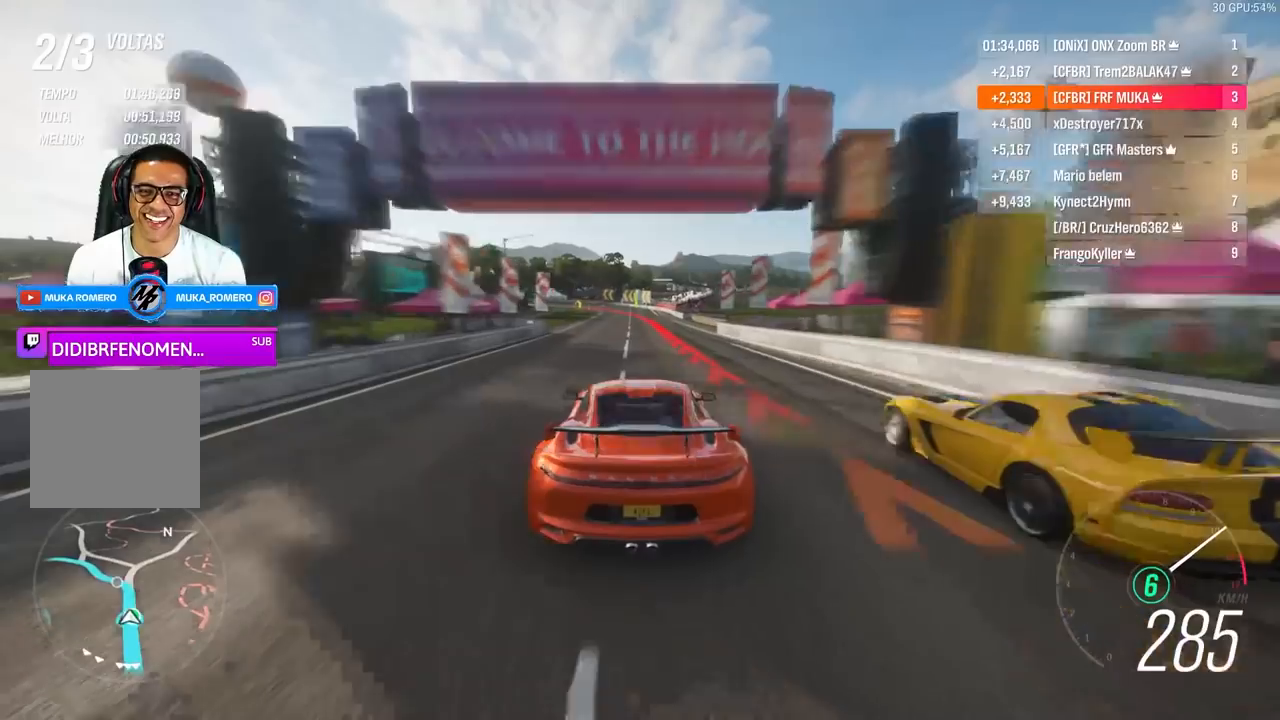
{"buttons": ["L2"], "left_stick": "down-left", "right_stick": "center", "events": [[33, "A", "down"], [33, "L2", "down"], [100, "A", "up"], [100, "X", "up"], [133, "left_stick", "center"], [200, "A", "down"], [200, "X", "down"], [267, "A", "up"], [267, "X", "up"], [267, "left_stick", "left"], [367, "left_stick", "down-left"]]}
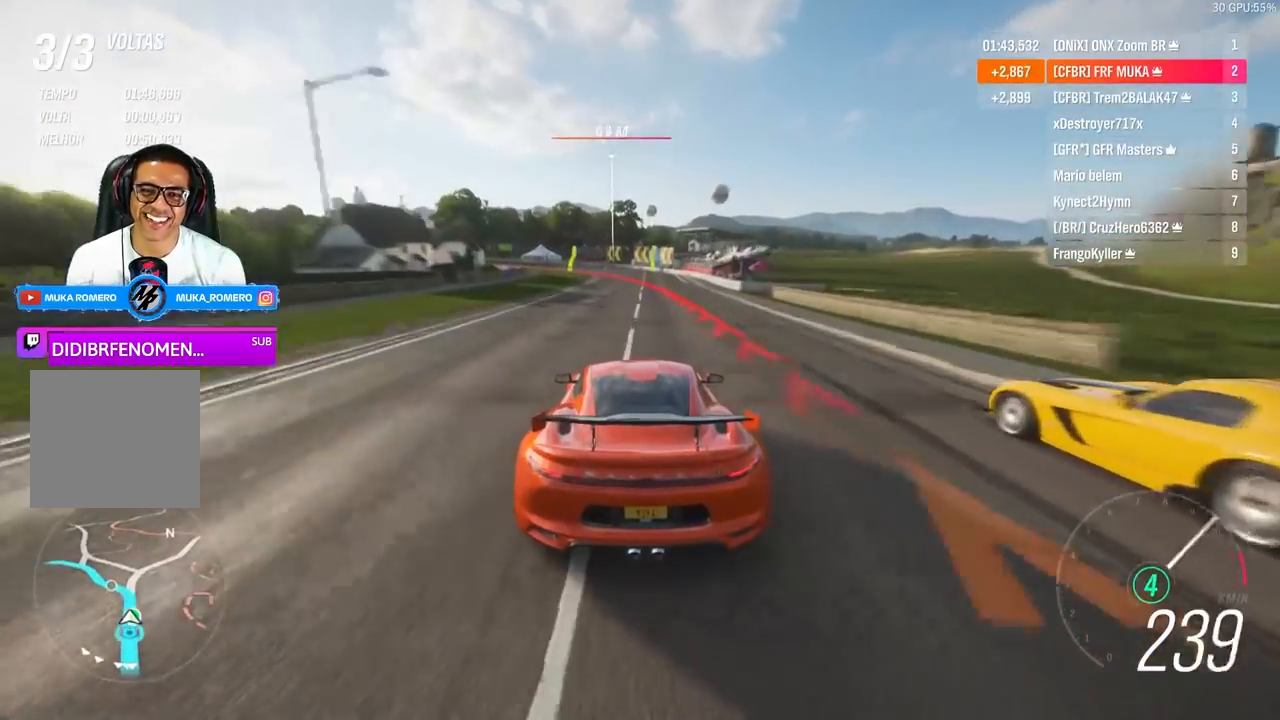
{"buttons": ["R2"], "left_stick": "down-left", "right_stick": "center", "events": [[400, "R2", "down"], [467, "L2", "up"]]}
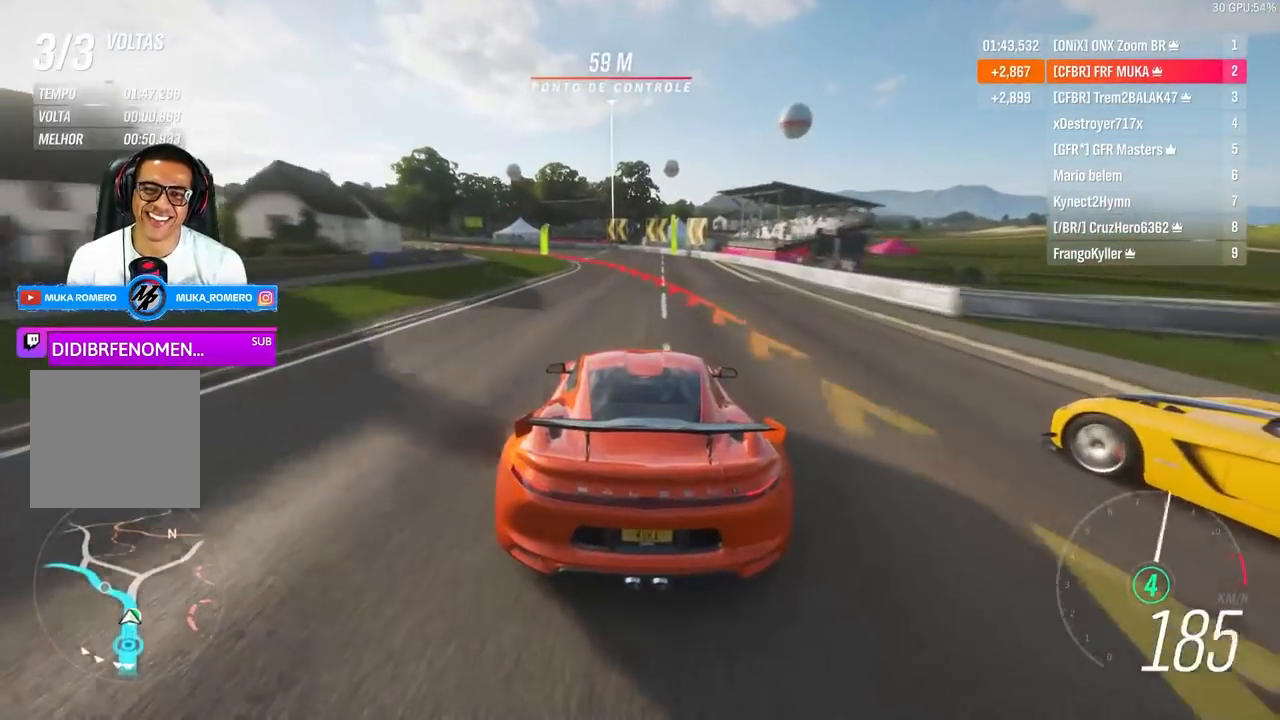
{"buttons": [], "left_stick": "down-left", "right_stick": "center", "events": [[67, "R2", "up"], [267, "R2", "down"], [367, "R2", "up"]]}
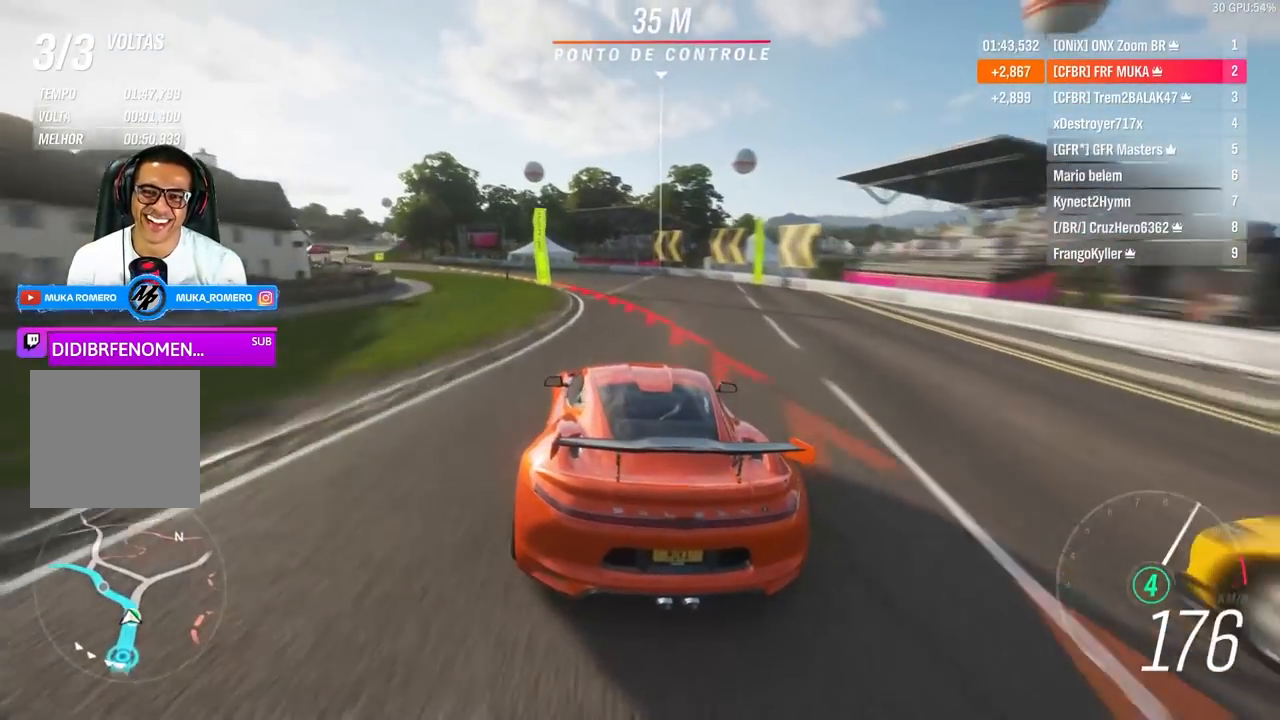
{"buttons": [], "left_stick": "down-left", "right_stick": "center", "events": []}
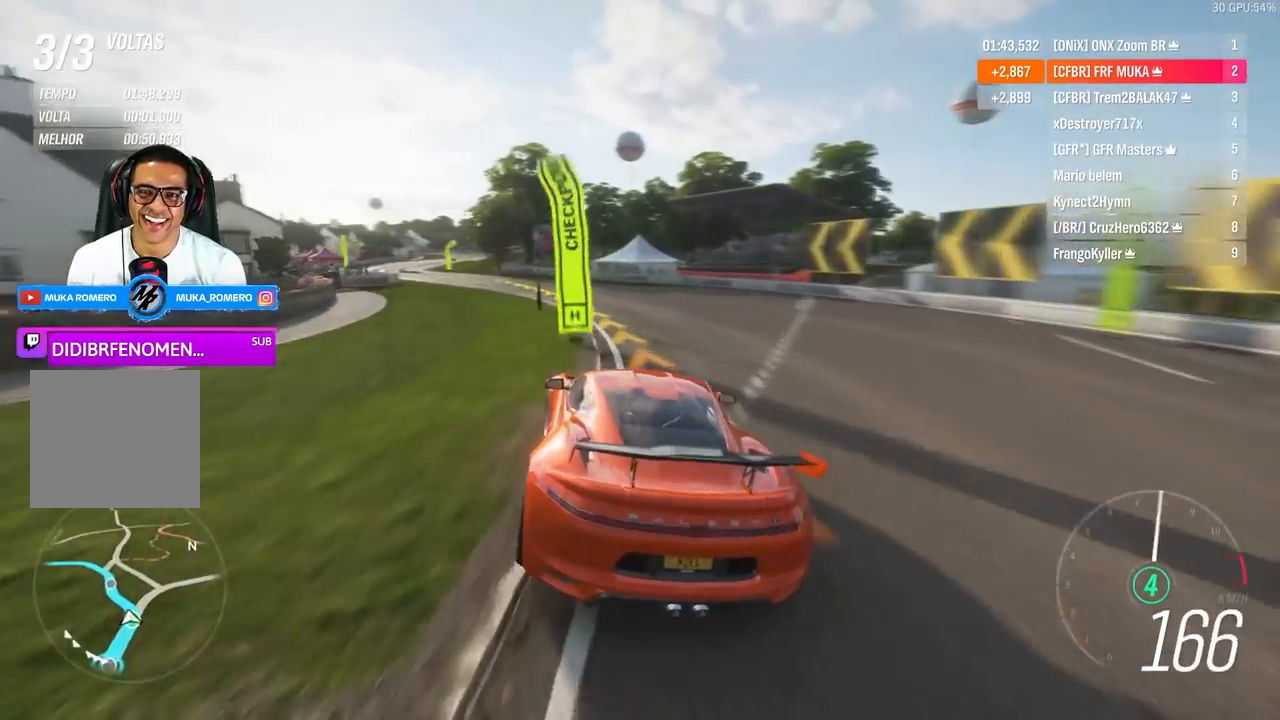
{"buttons": [], "left_stick": "down-left", "right_stick": "center", "events": [[100, "R2", "down"], [400, "R2", "up"]]}
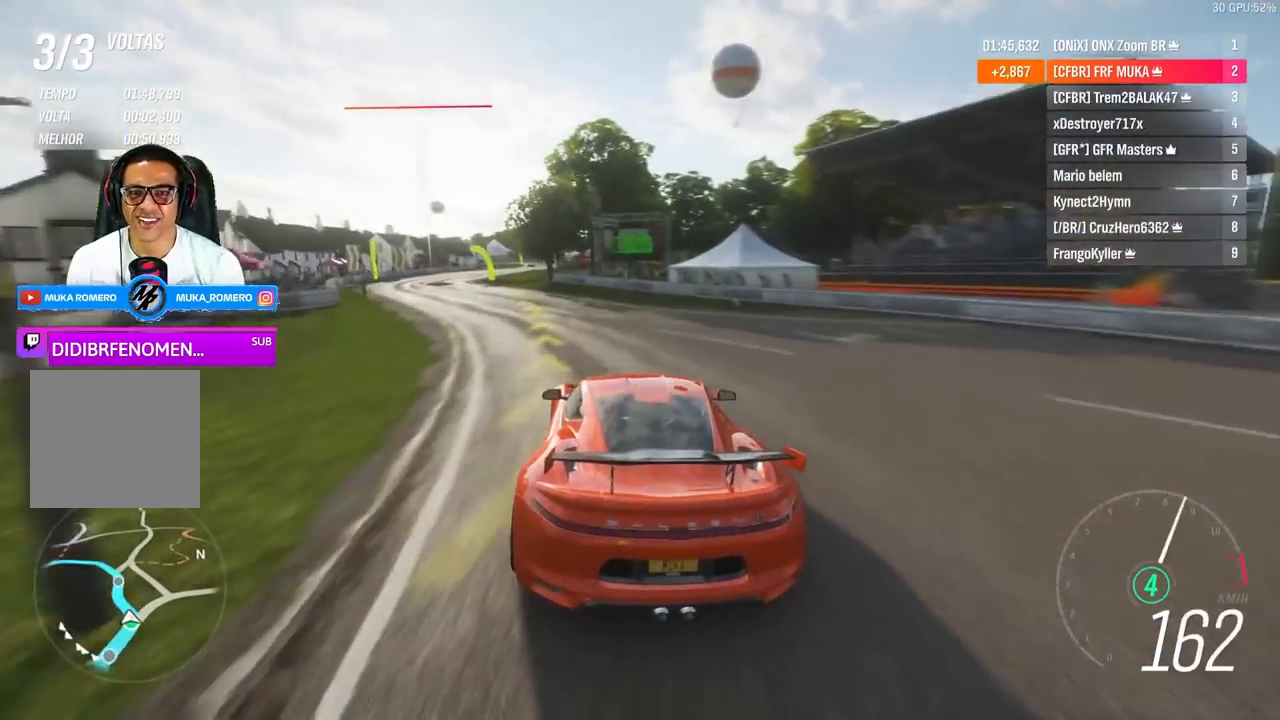
{"buttons": ["R2"], "left_stick": "down-left", "right_stick": "center", "events": [[133, "R2", "down"]]}
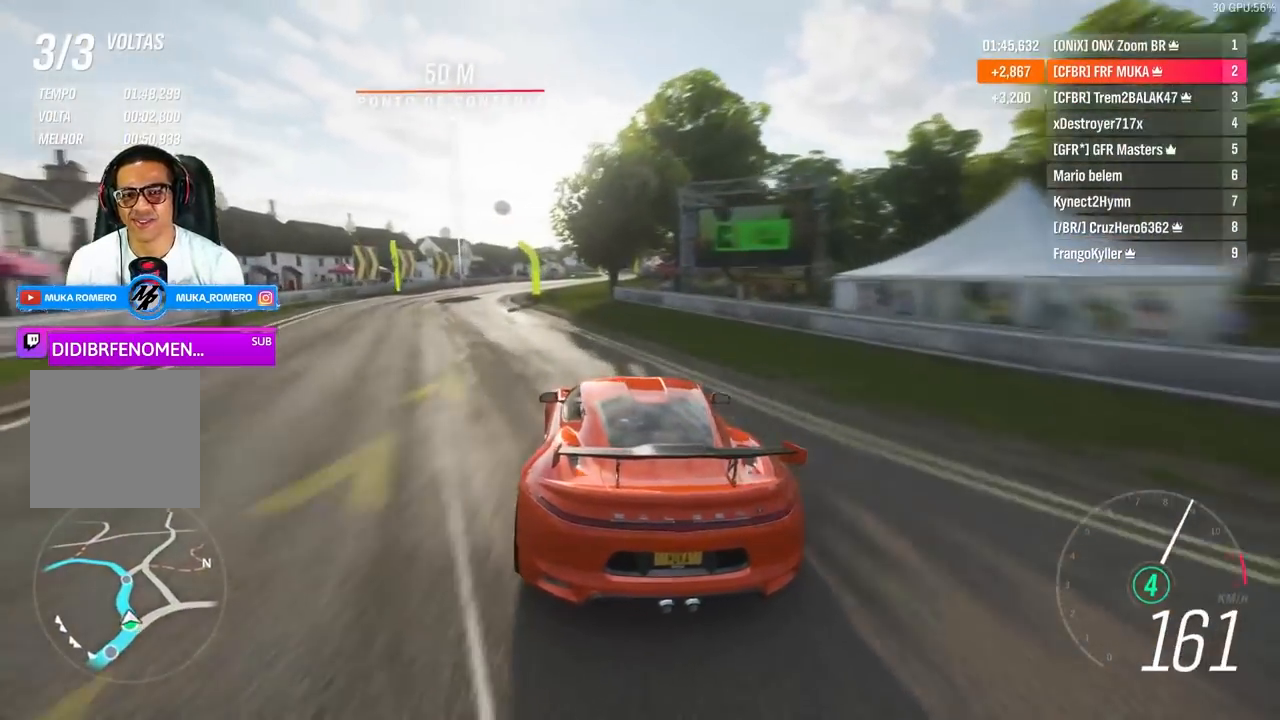
{"buttons": ["R2"], "left_stick": "left", "right_stick": "center", "events": [[167, "left_stick", "center"], [367, "left_stick", "left"]]}
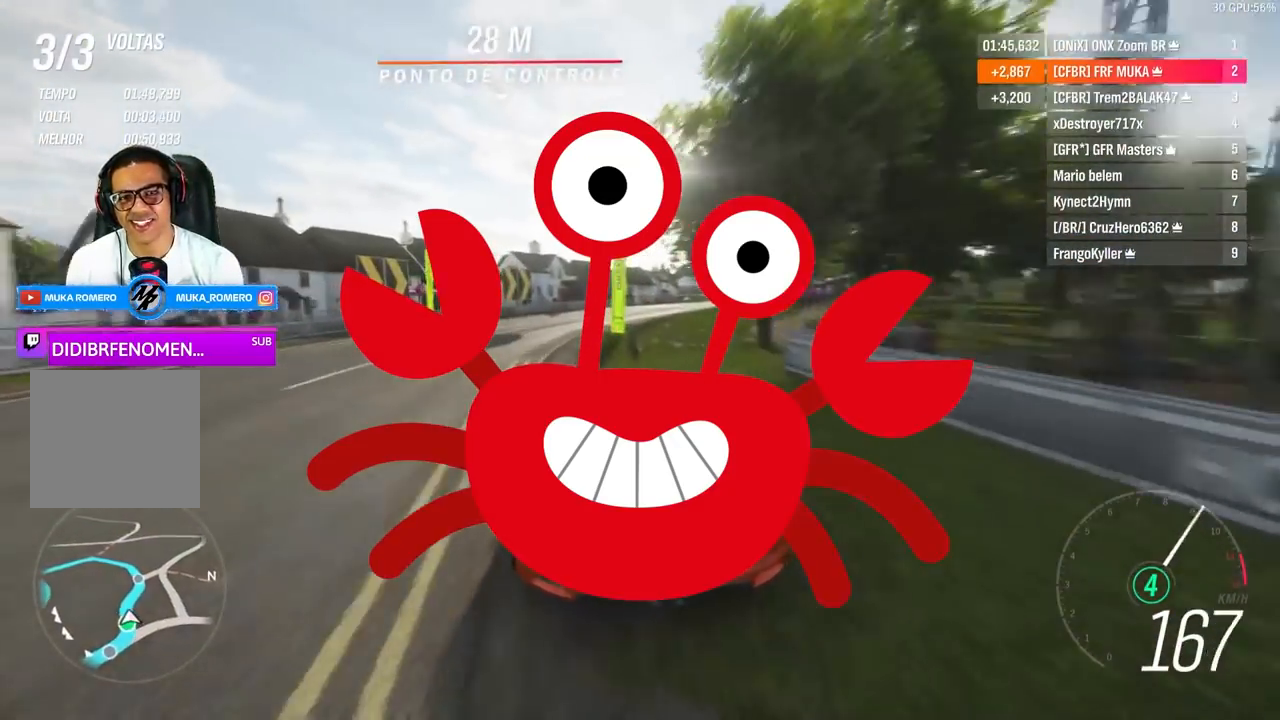
{"buttons": ["R2"], "left_stick": "right", "right_stick": "center", "events": [[33, "left_stick", "center"], [300, "left_stick", "right"]]}
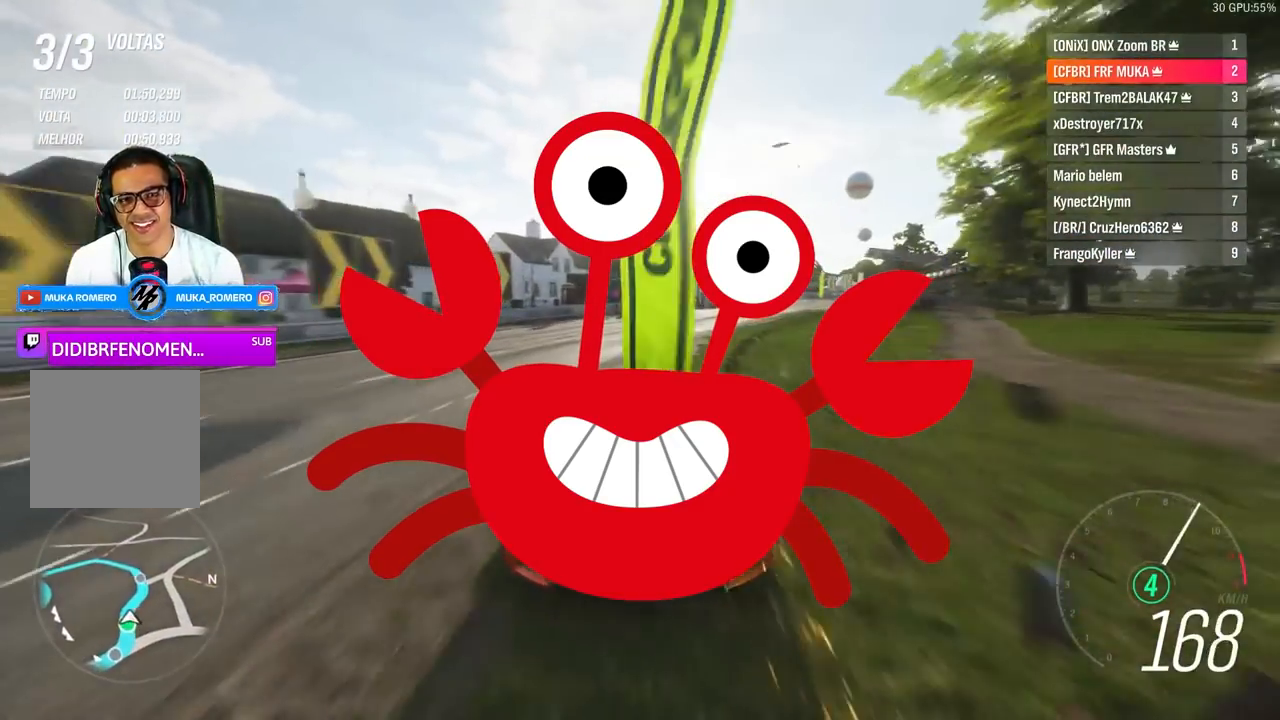
{"buttons": ["R2"], "left_stick": "right", "right_stick": "center", "events": [[333, "left_stick", "center"], [467, "left_stick", "right"]]}
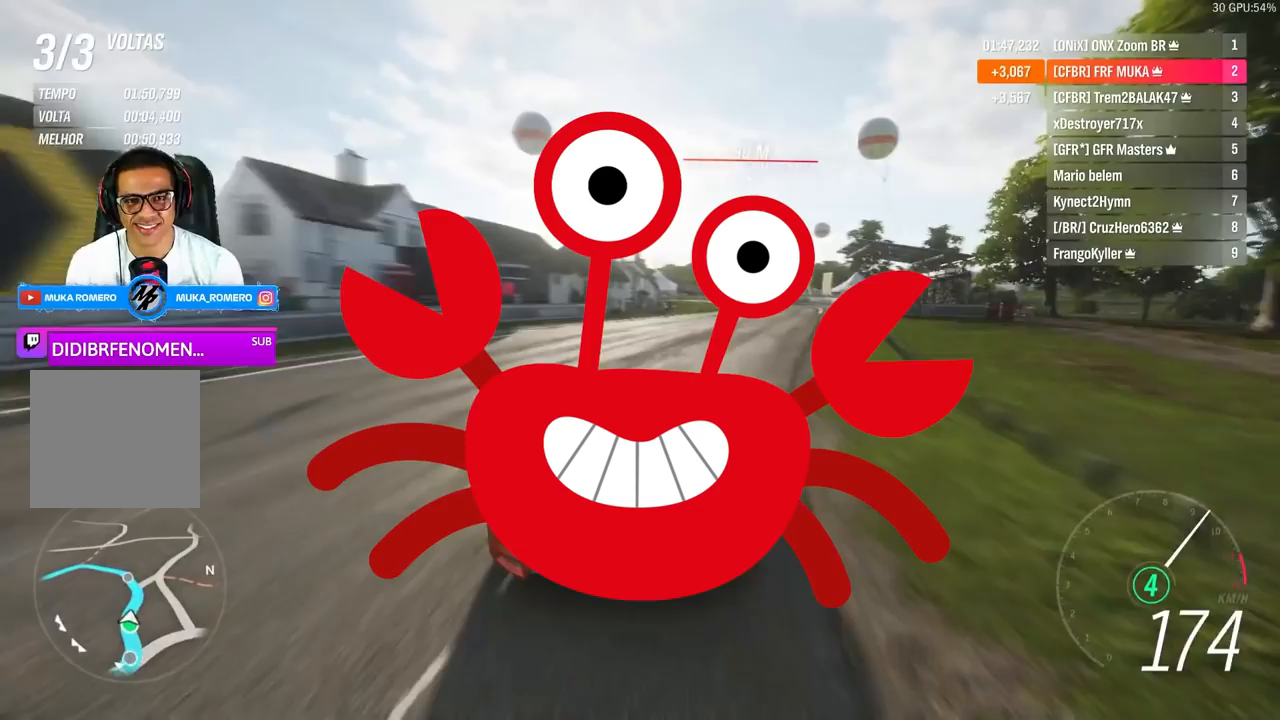
{"buttons": ["R2"], "left_stick": "center", "right_stick": "center", "events": [[200, "left_stick", "center"]]}
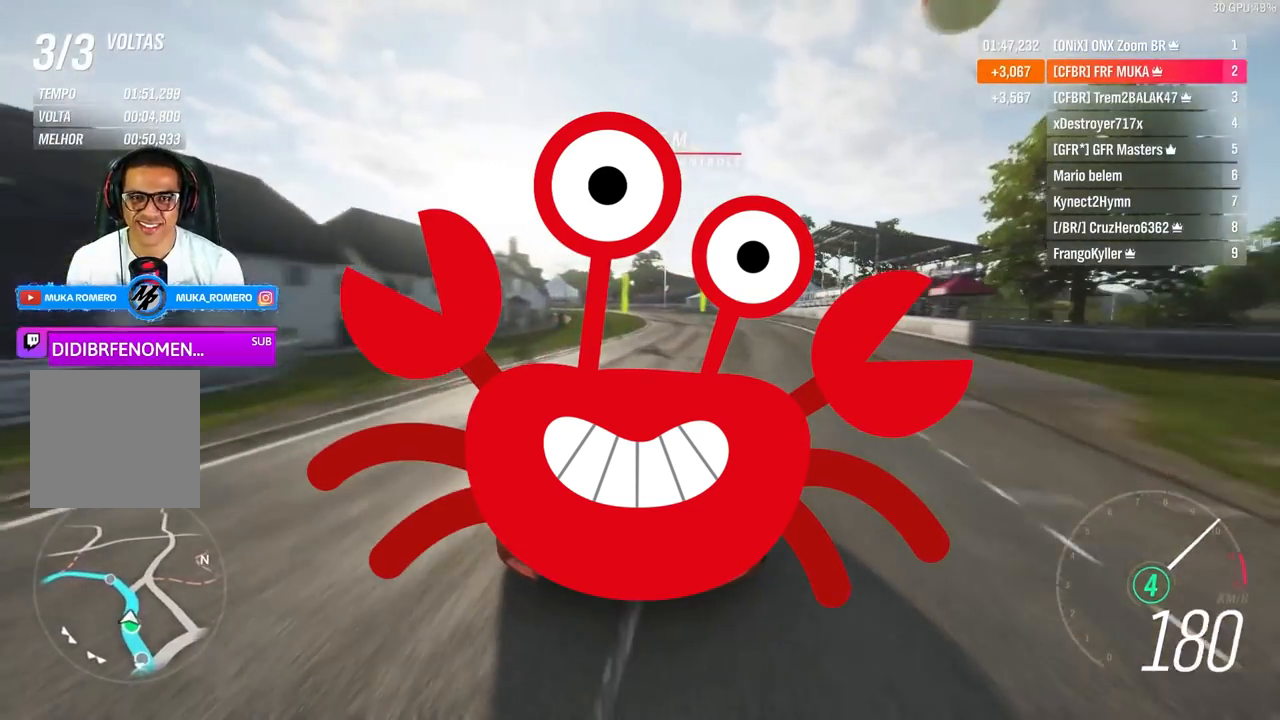
{"buttons": ["R2"], "left_stick": "left", "right_stick": "center", "events": [[267, "left_stick", "left"]]}
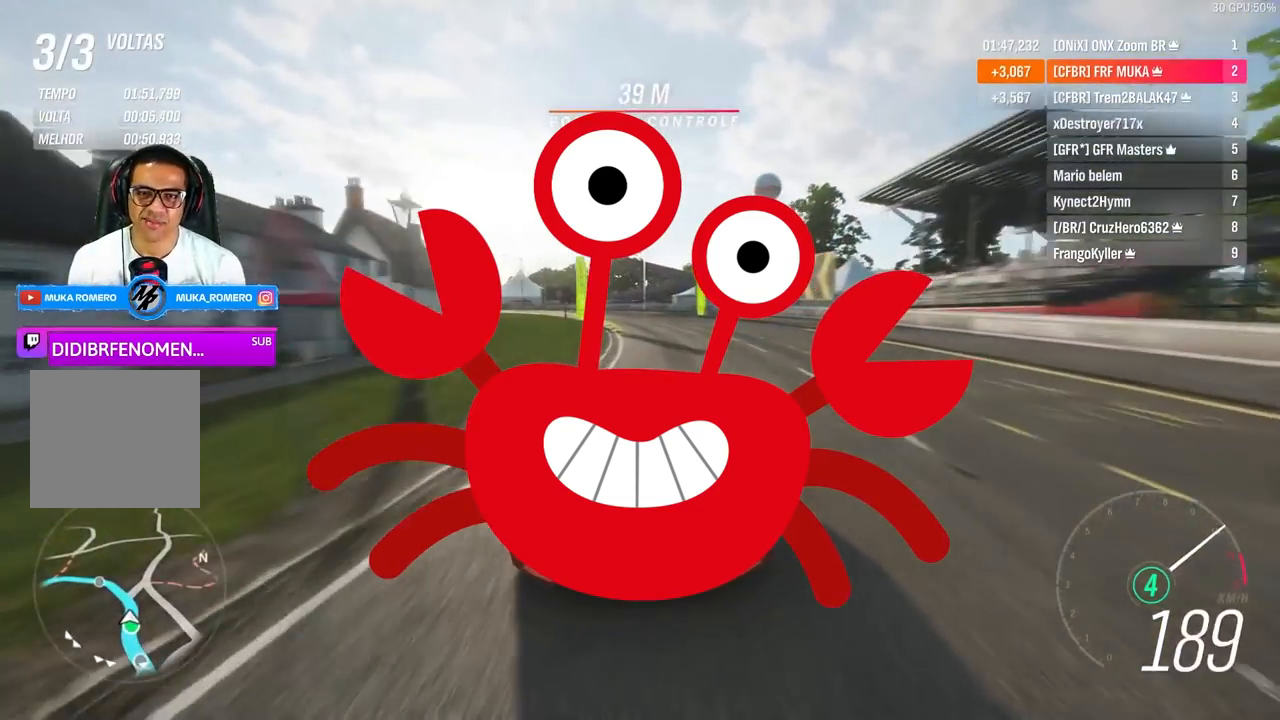
{"buttons": ["R2"], "left_stick": "left", "right_stick": "center", "events": [[133, "left_stick", "center"], [267, "left_stick", "left"]]}
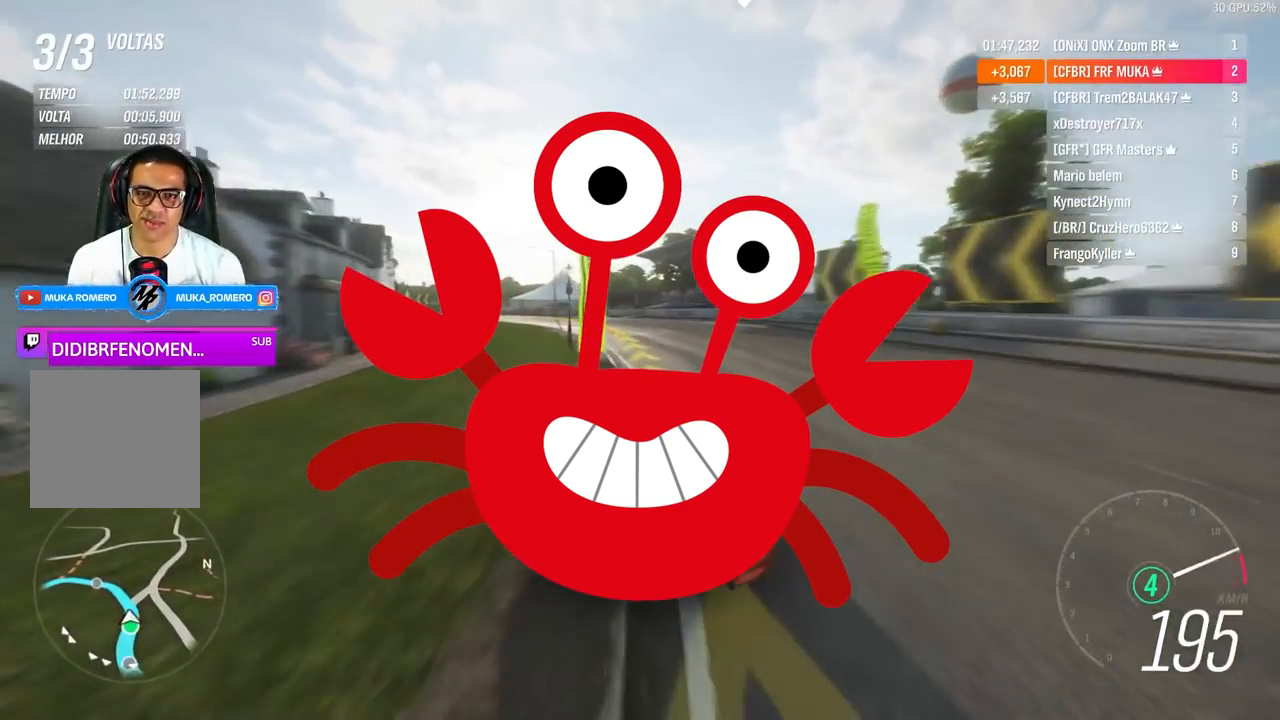
{"buttons": ["R2"], "left_stick": "left", "right_stick": "center", "events": []}
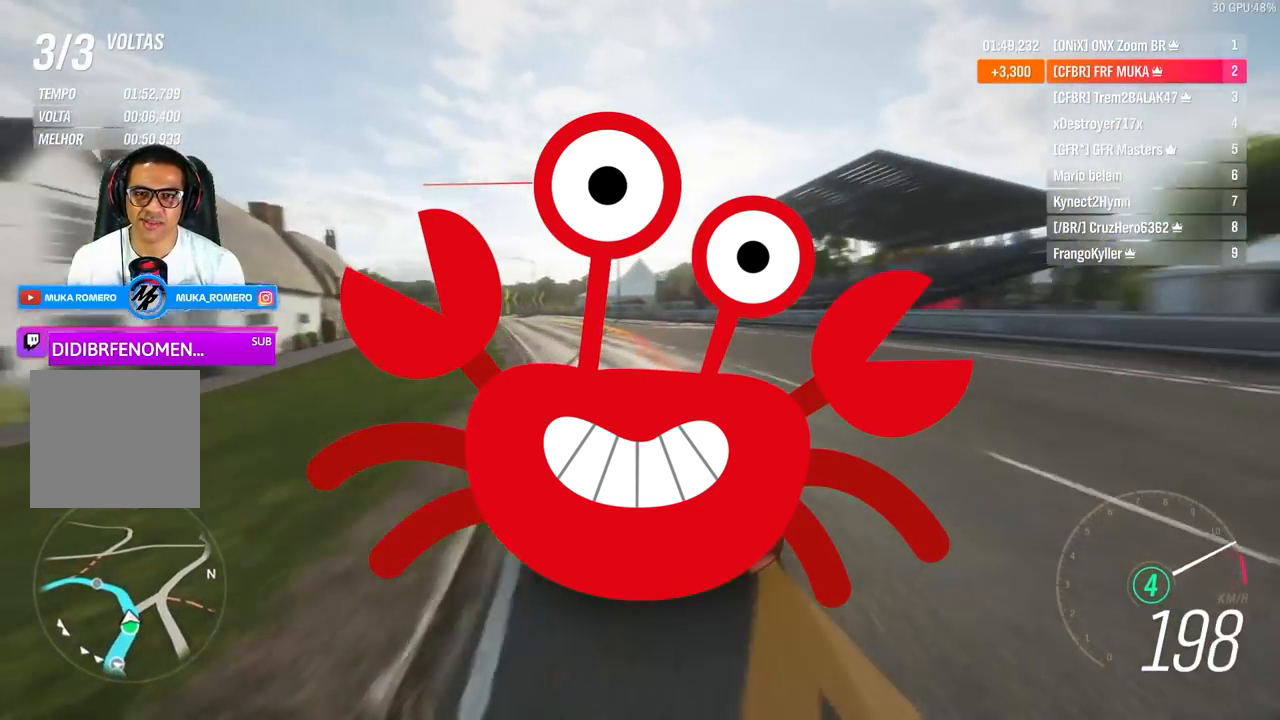
{"buttons": ["R2"], "left_stick": "left", "right_stick": "center", "events": []}
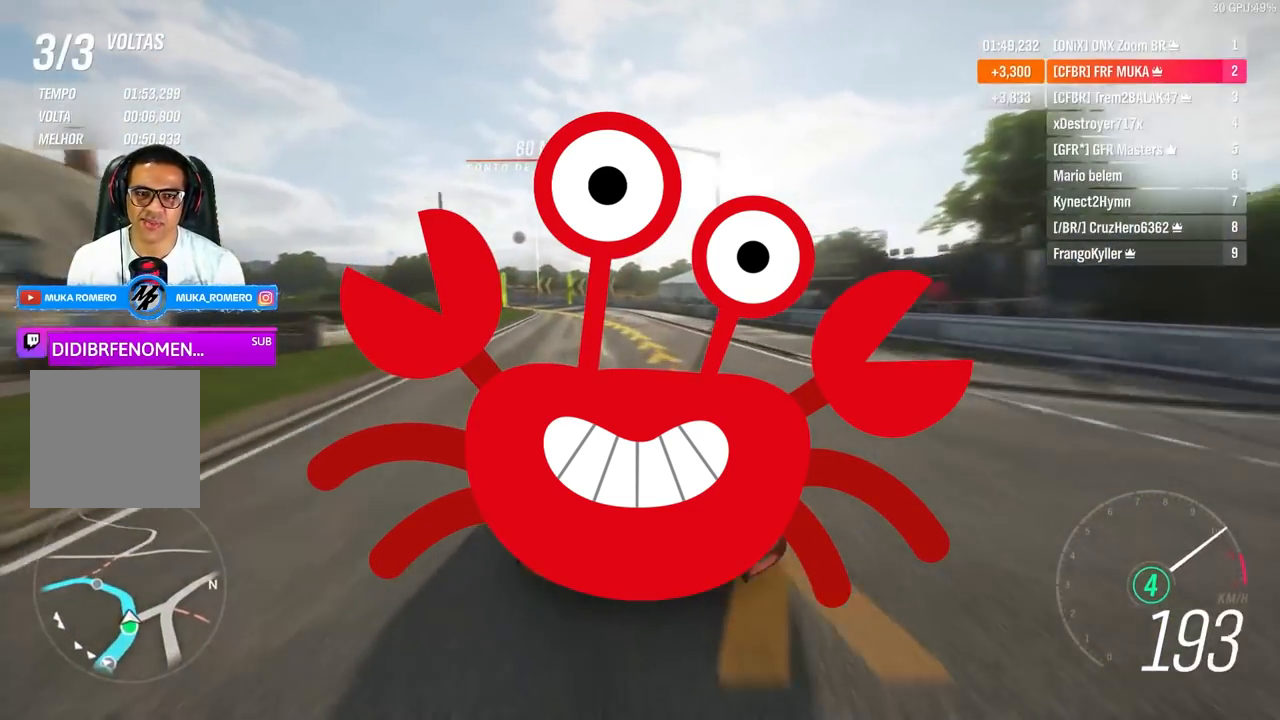
{"buttons": ["R2"], "left_stick": "left", "right_stick": "center", "events": []}
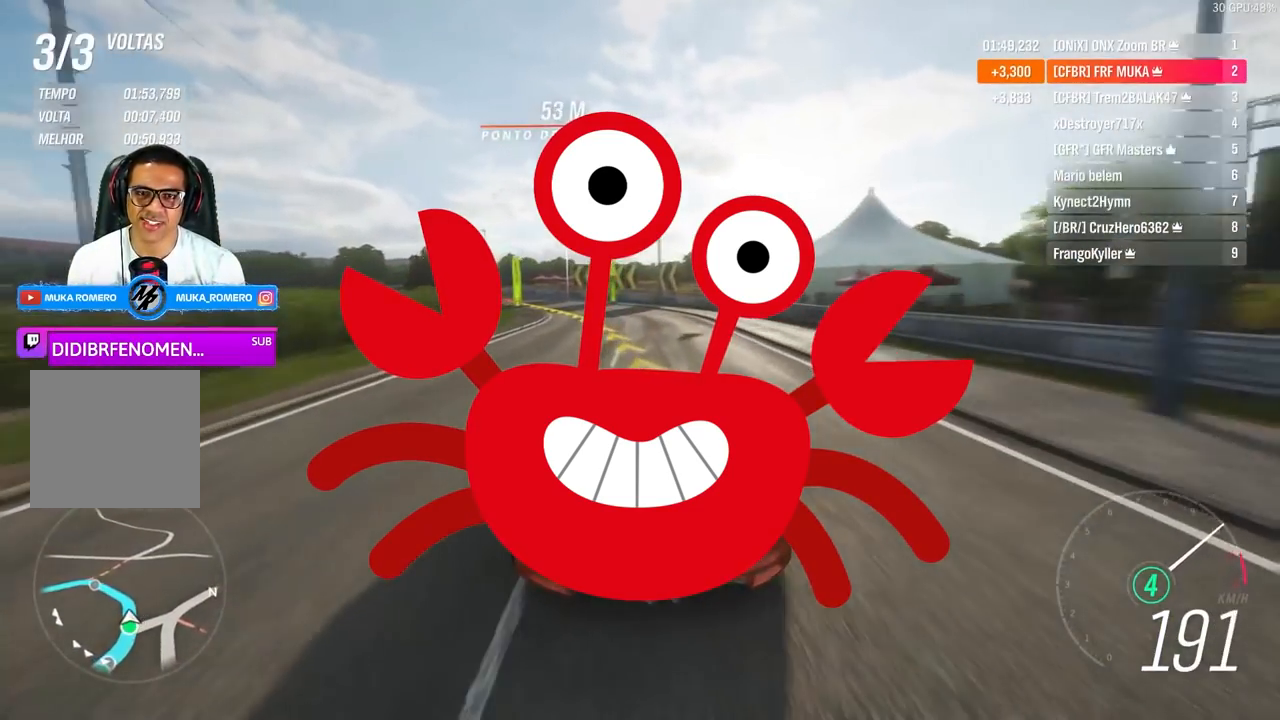
{"buttons": ["R2"], "left_stick": "left", "right_stick": "center", "events": []}
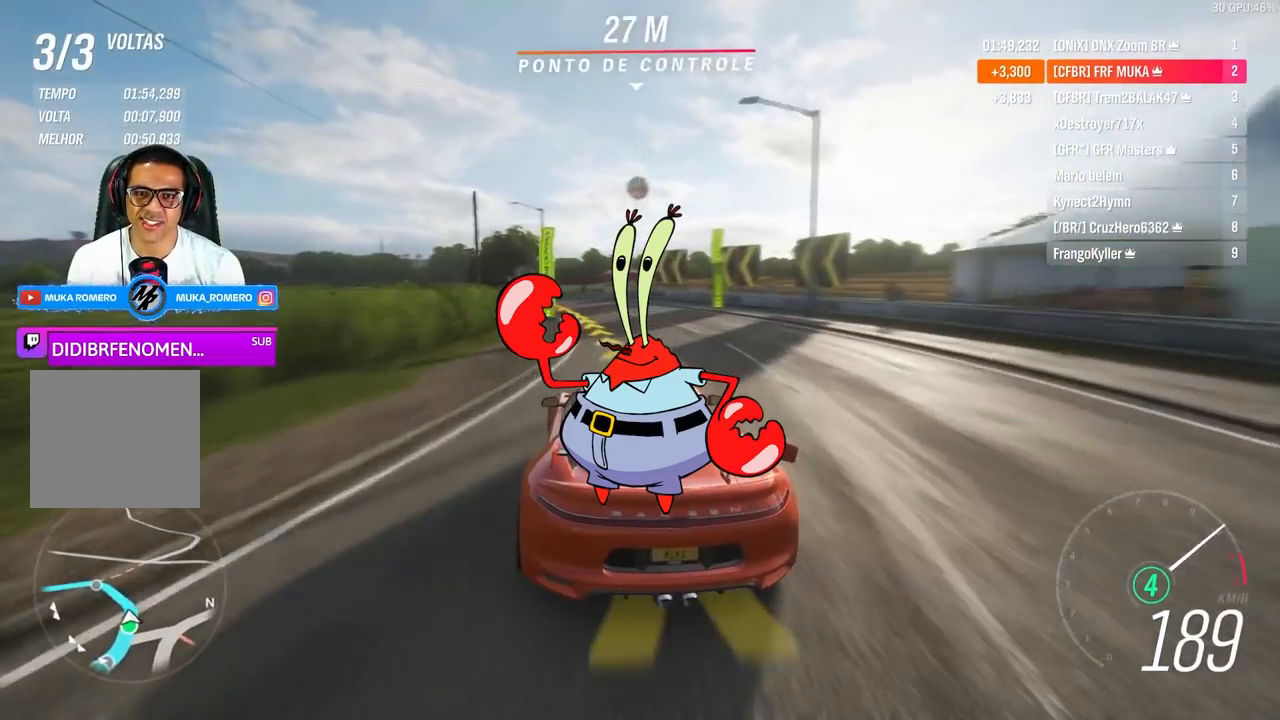
{"buttons": ["R2"], "left_stick": "left", "right_stick": "center", "events": [[67, "R2", "up"], [267, "R2", "down"]]}
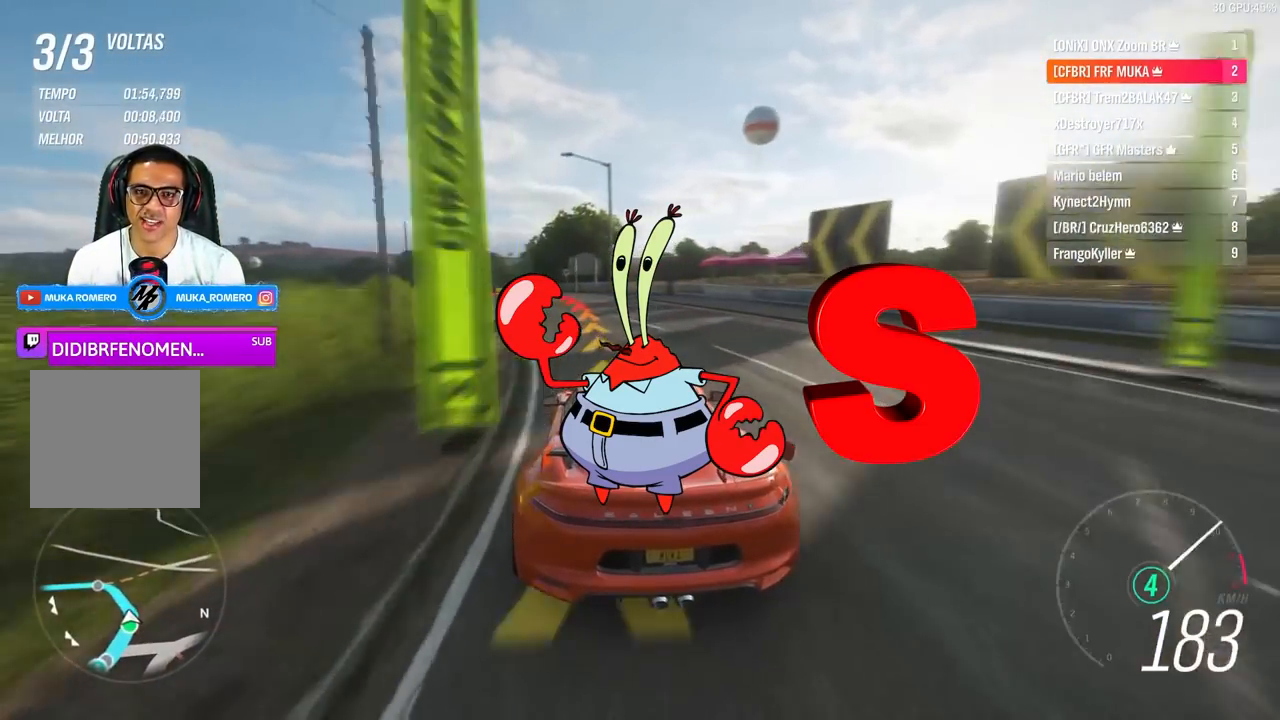
{"buttons": [], "left_stick": "left", "right_stick": "center", "events": [[333, "R2", "up"]]}
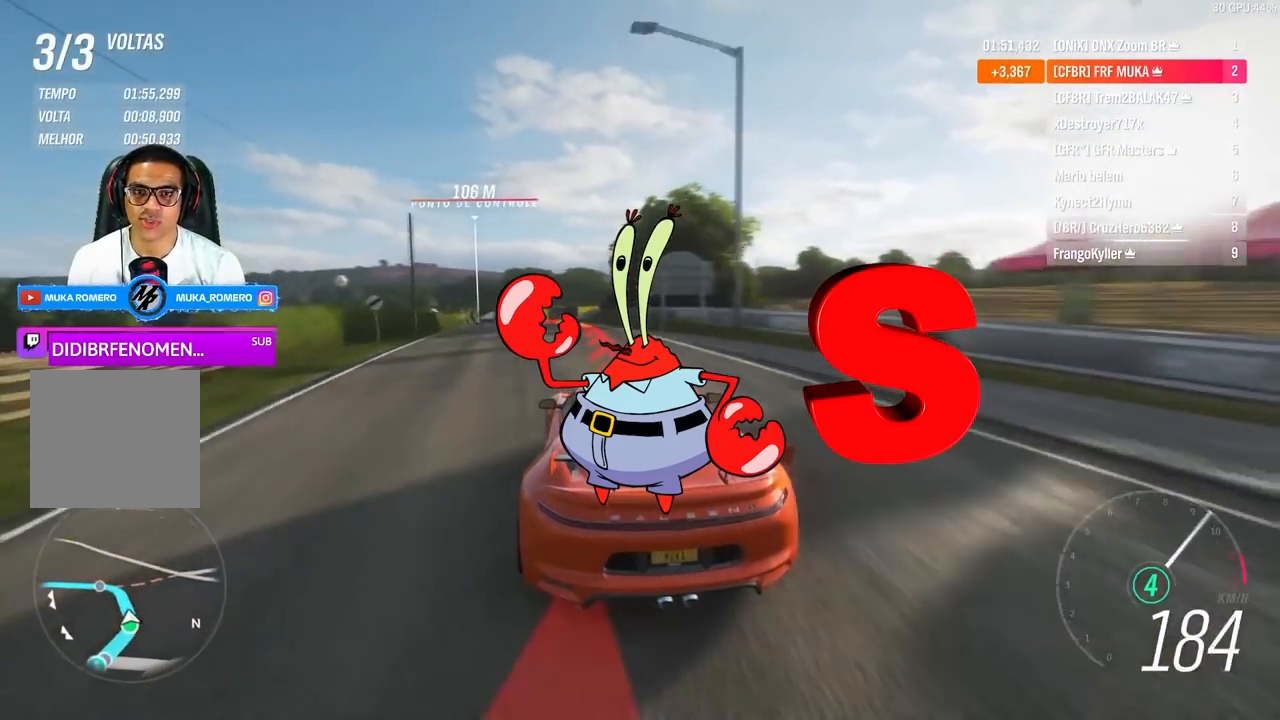
{"buttons": [], "left_stick": "left", "right_stick": "center", "events": []}
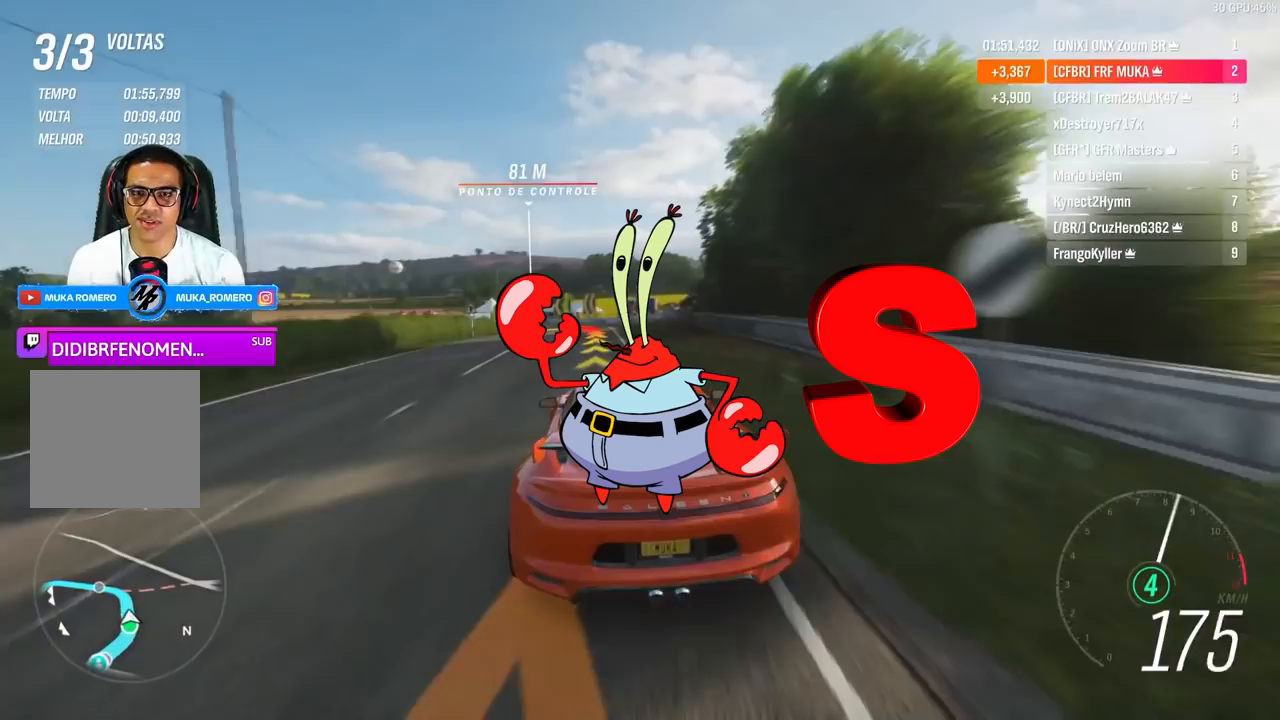
{"buttons": [], "left_stick": "left", "right_stick": "center", "events": []}
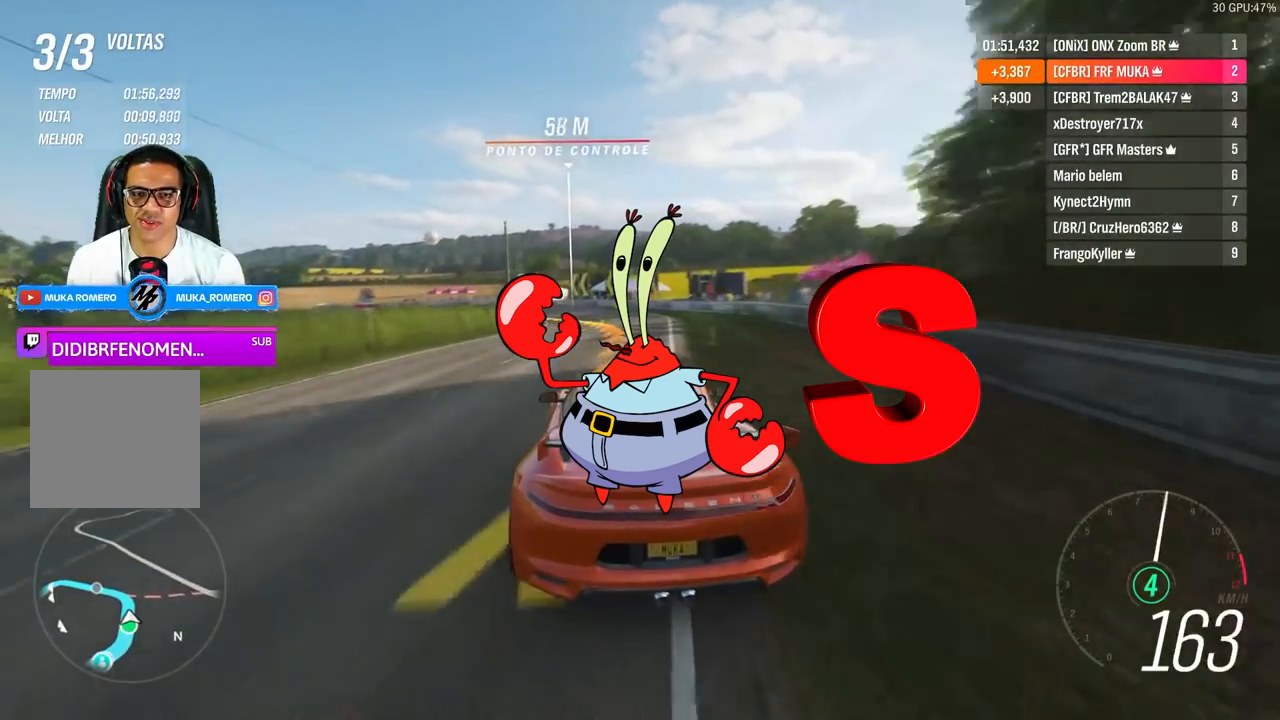
{"buttons": ["R2"], "left_stick": "left", "right_stick": "center"}
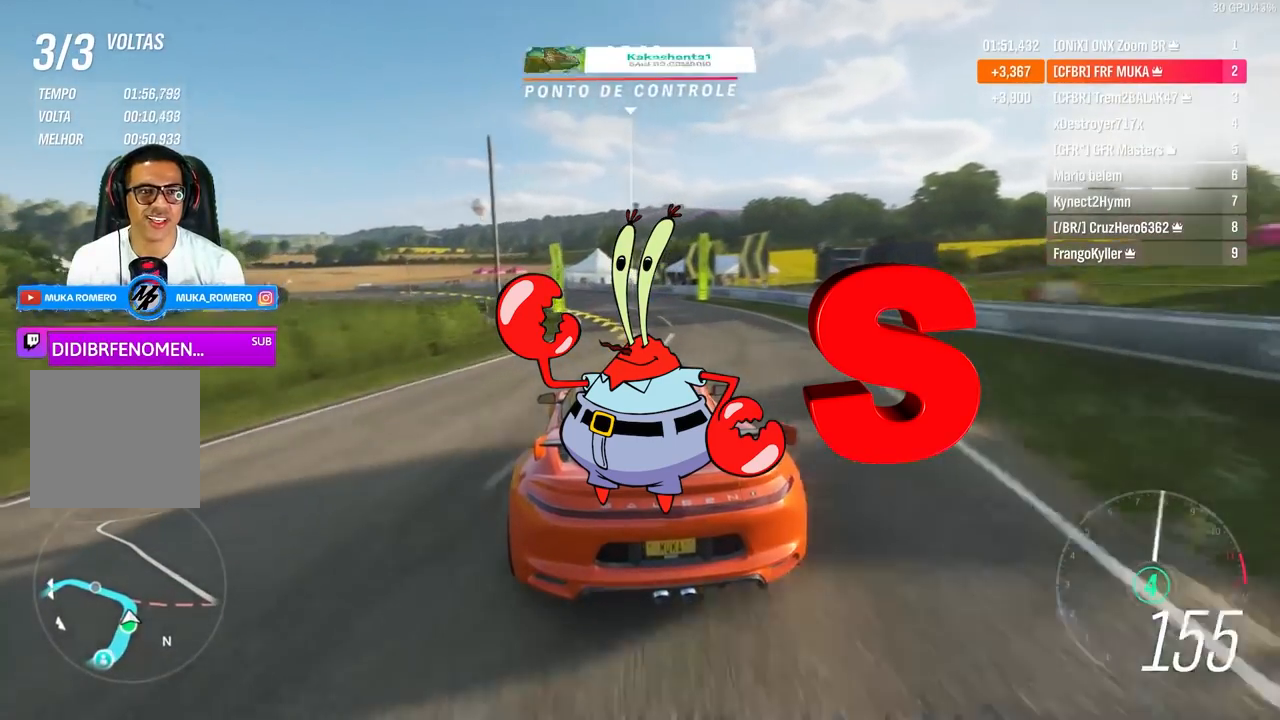
{"buttons": ["R2"], "left_stick": "left", "right_stick": "center", "events": []}
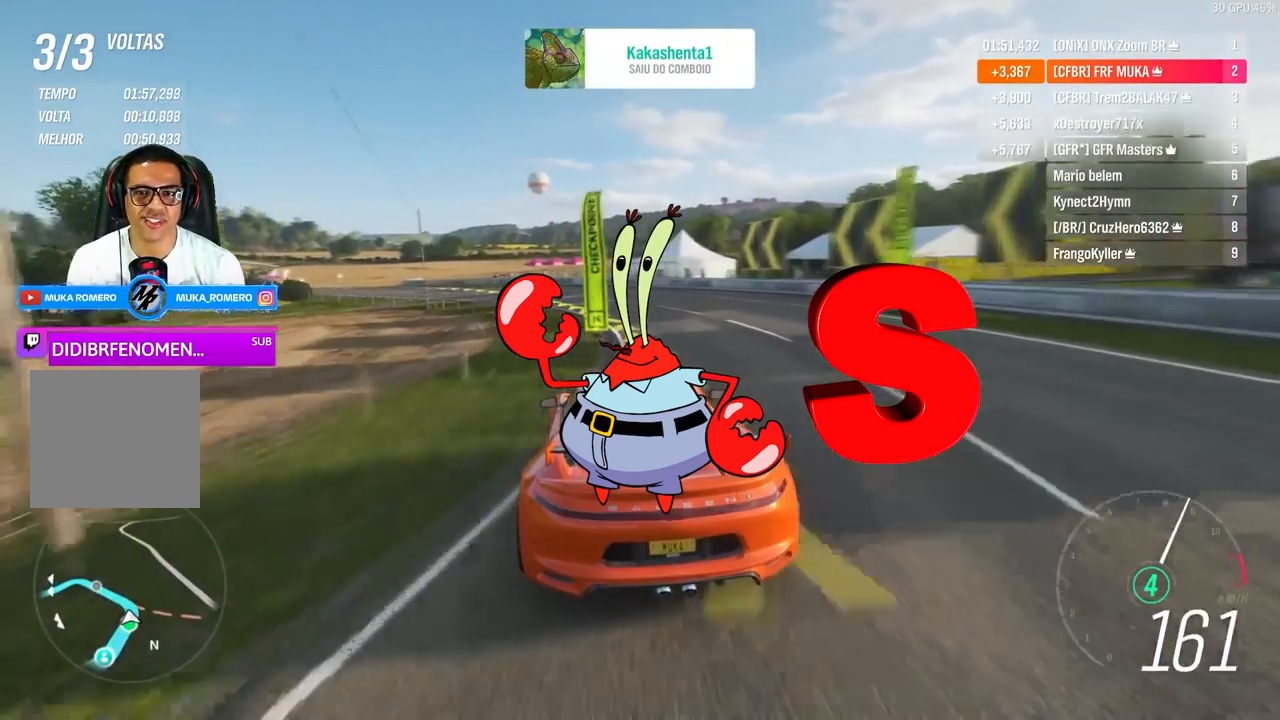
{"buttons": ["R2"], "left_stick": "left", "right_stick": "center", "events": []}
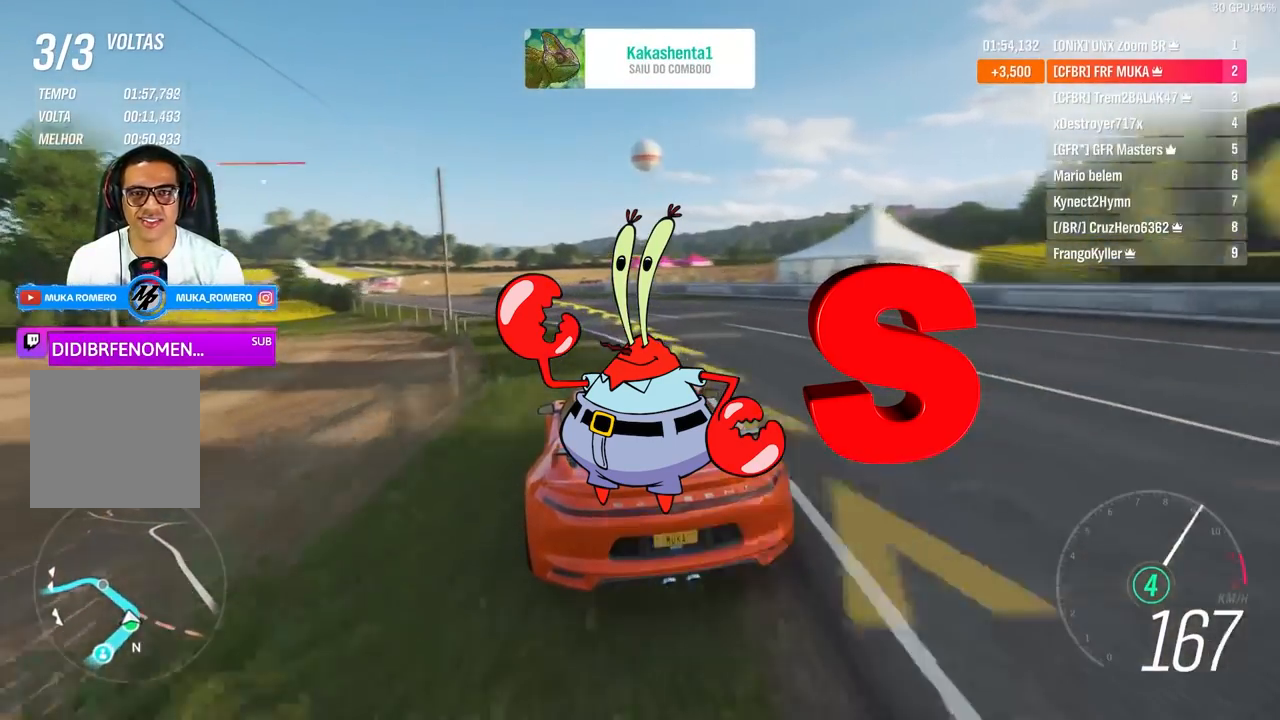
{"buttons": ["R2"], "left_stick": "left", "right_stick": "center", "events": []}